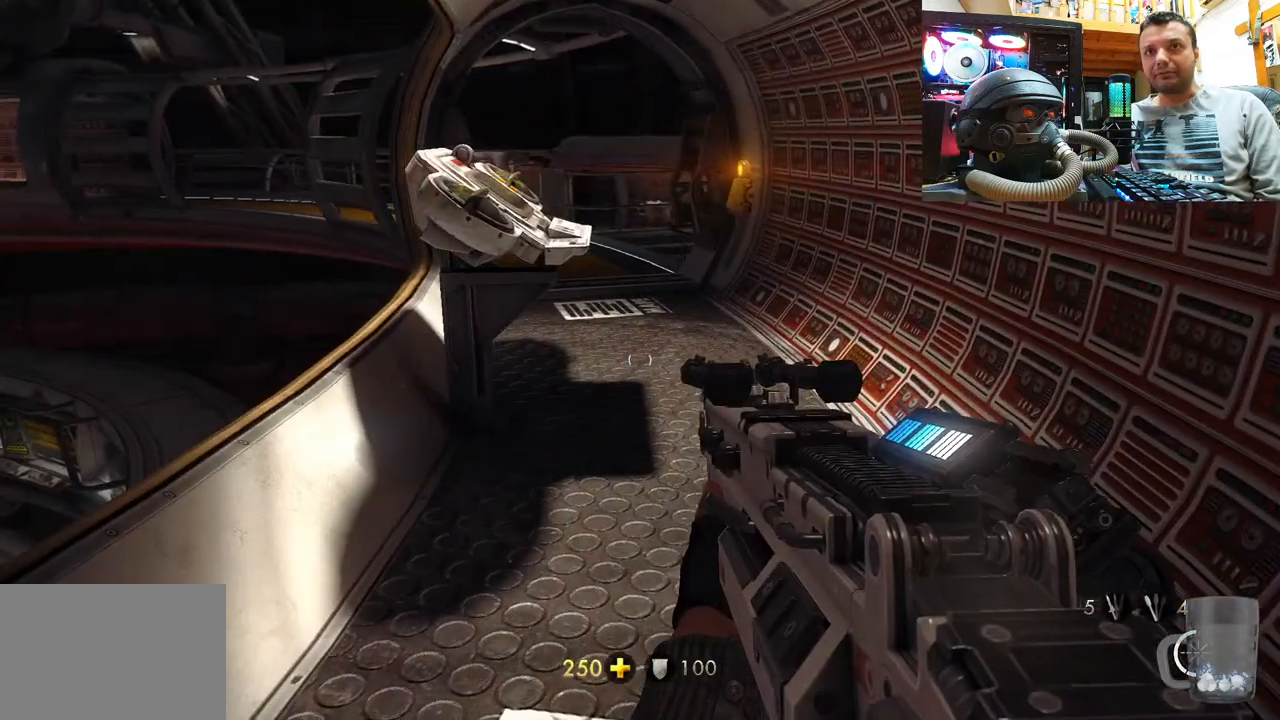
Gameplay with a controller (PlayStation layout); each line is a JSON object with the inputs held at the frame after it. "events" lists button and stick changes between this image and that frame as [ms after this image, input, new state], when the widget could be followed in between. Not read: R1.
{"buttons": [], "left_stick": "center", "right_stick": "center", "events": [[17, "right_stick", "right"], [150, "left_stick", "center"], [183, "right_stick", "center"], [267, "DPAD_DOWN", "down"], [433, "DPAD_DOWN", "up"]]}
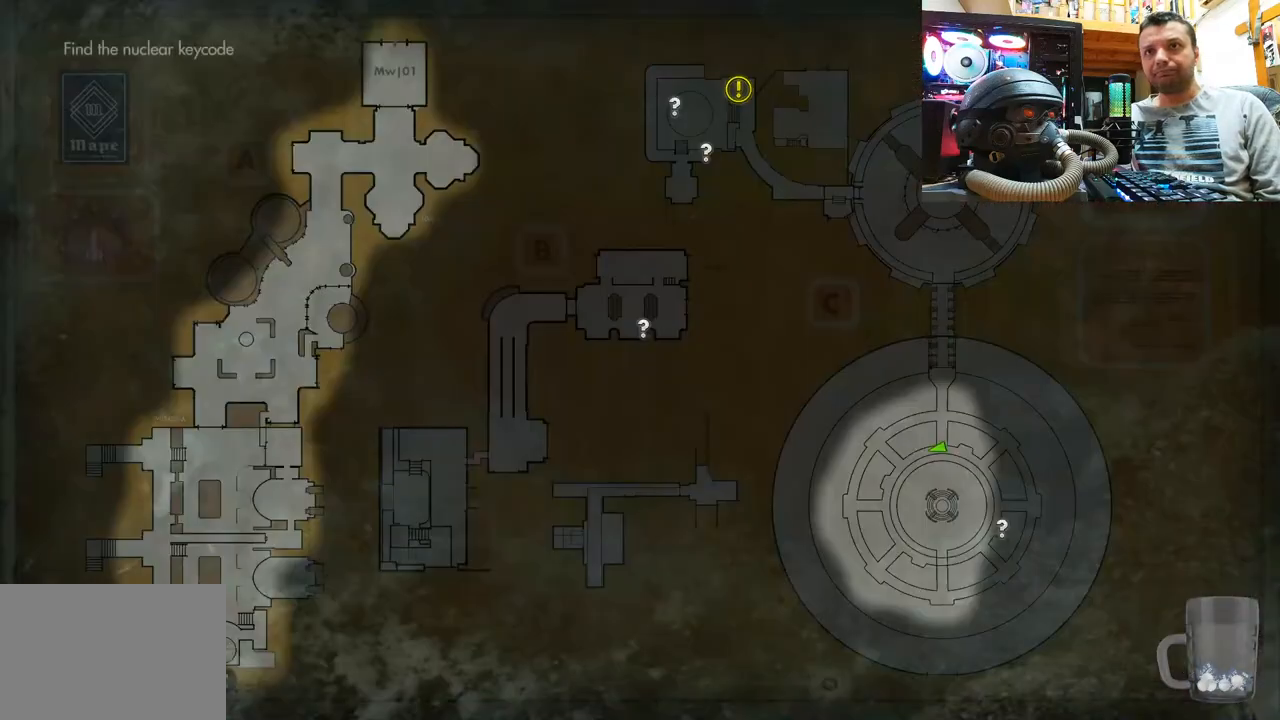
{"buttons": [], "left_stick": "center", "right_stick": "center", "events": []}
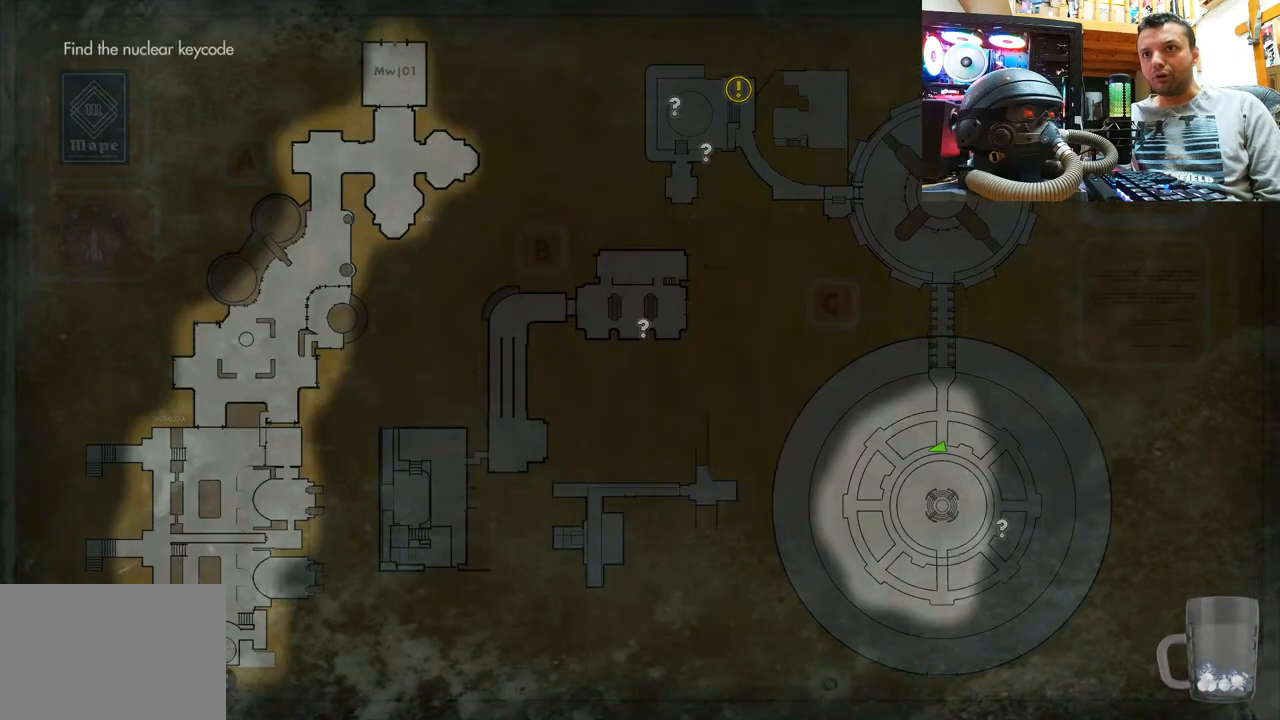
{"buttons": [], "left_stick": "down-left", "right_stick": "right", "events": [[183, "CIRCLE", "down"], [317, "CIRCLE", "up"], [450, "left_stick", "down-left"], [450, "right_stick", "right"]]}
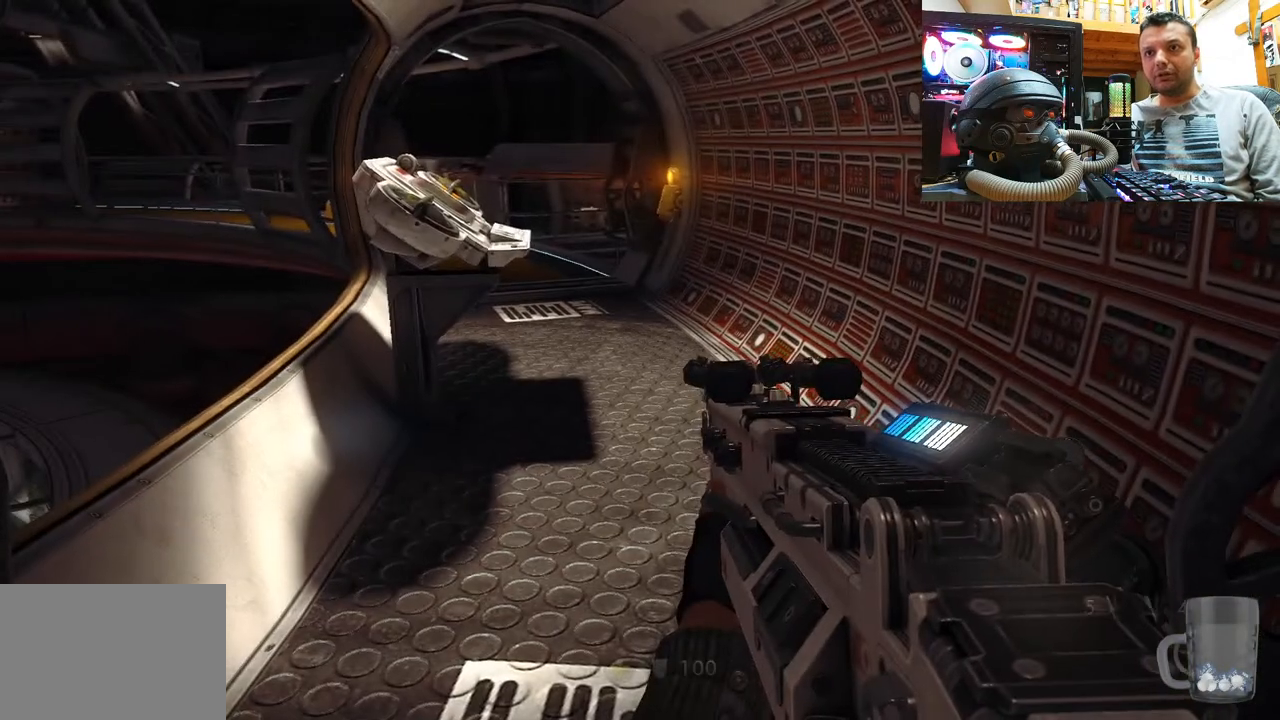
{"buttons": [], "left_stick": "up", "right_stick": "center", "events": [[350, "right_stick", "center"], [367, "left_stick", "up"]]}
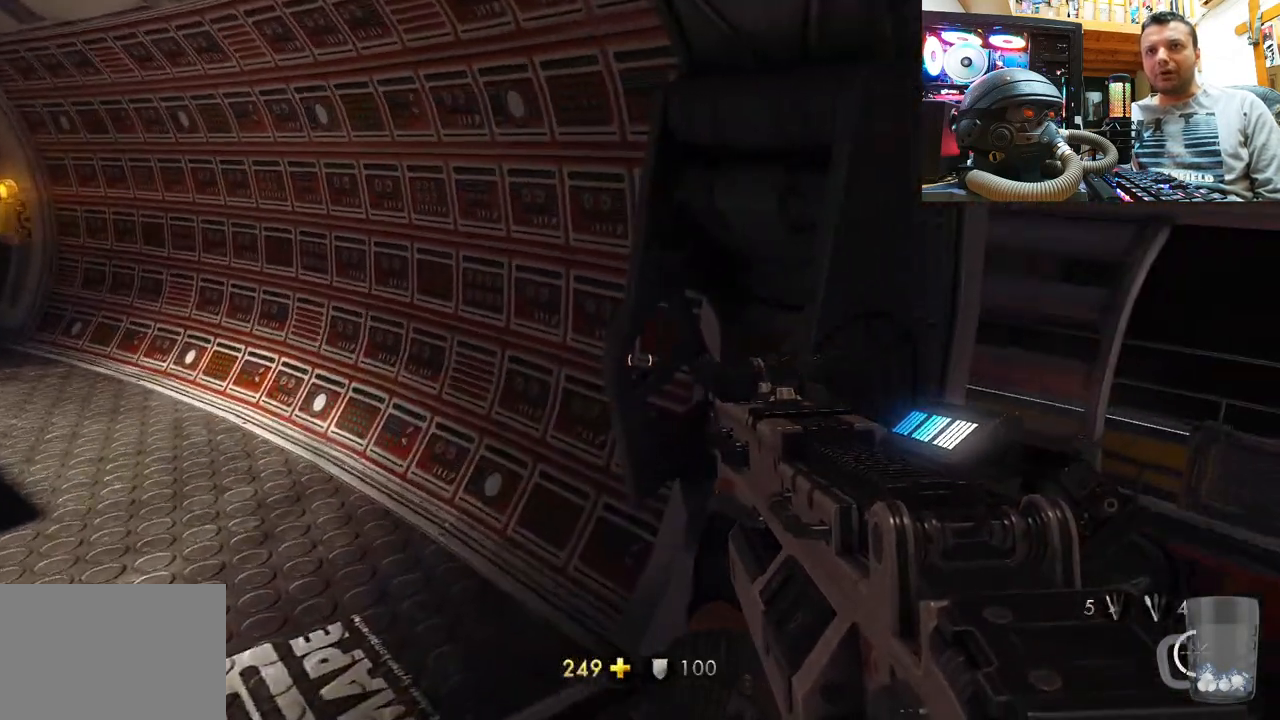
{"buttons": [], "left_stick": "up-right", "right_stick": "up-left", "events": [[150, "right_stick", "up-left"], [217, "left_stick", "center"], [483, "left_stick", "up-right"]]}
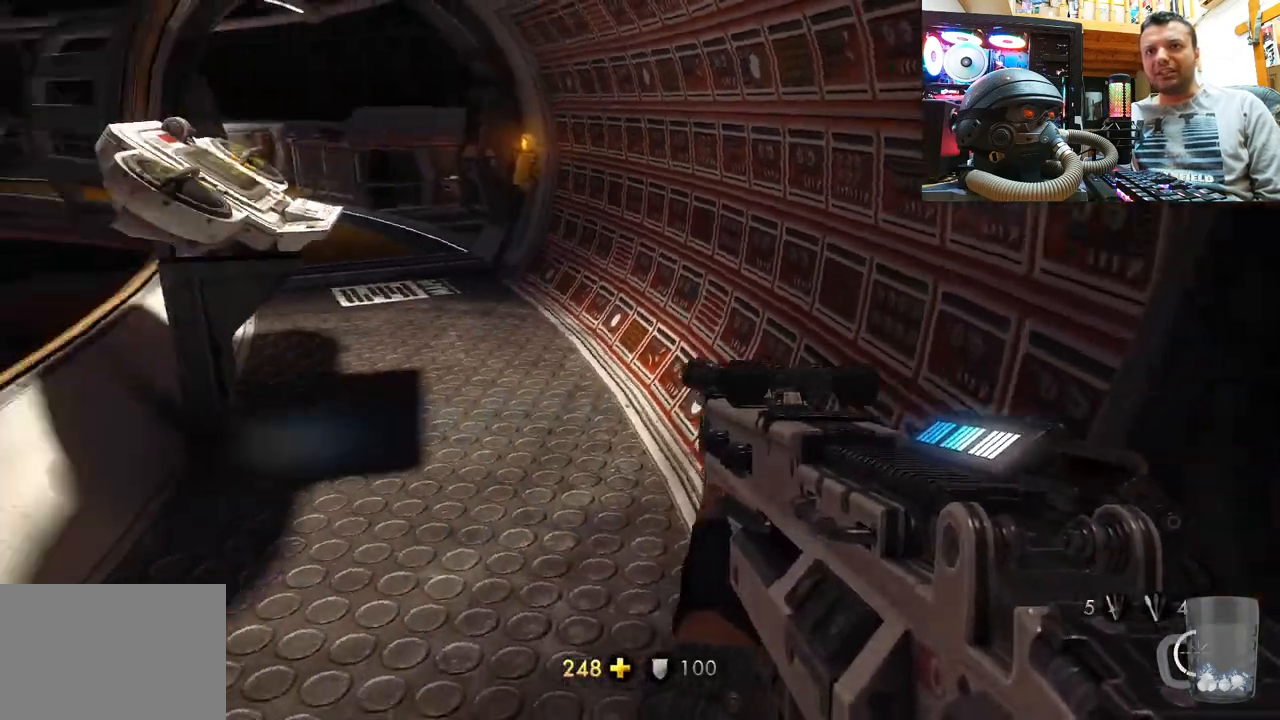
{"buttons": [], "left_stick": "up-right", "right_stick": "left", "events": [[167, "right_stick", "left"], [300, "right_stick", "up-left"], [450, "right_stick", "left"]]}
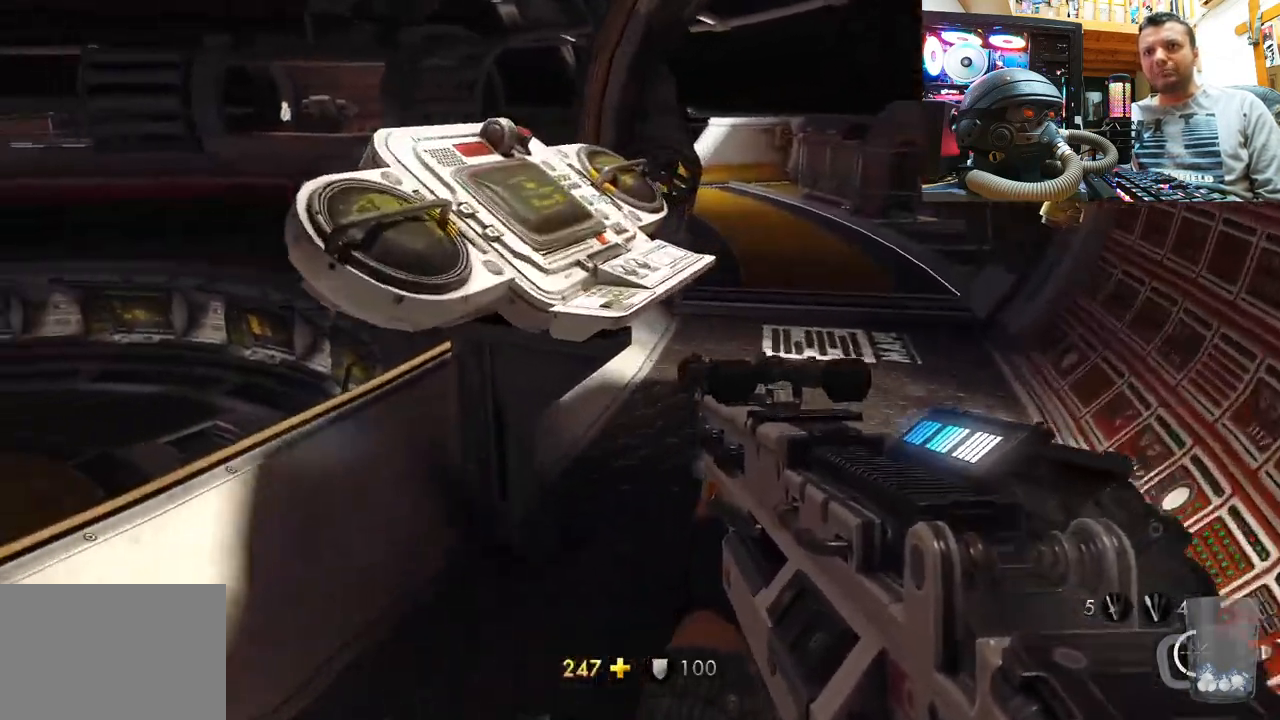
{"buttons": [], "left_stick": "up-right", "right_stick": "right", "events": [[50, "right_stick", "up-left"], [317, "right_stick", "center"], [367, "right_stick", "right"]]}
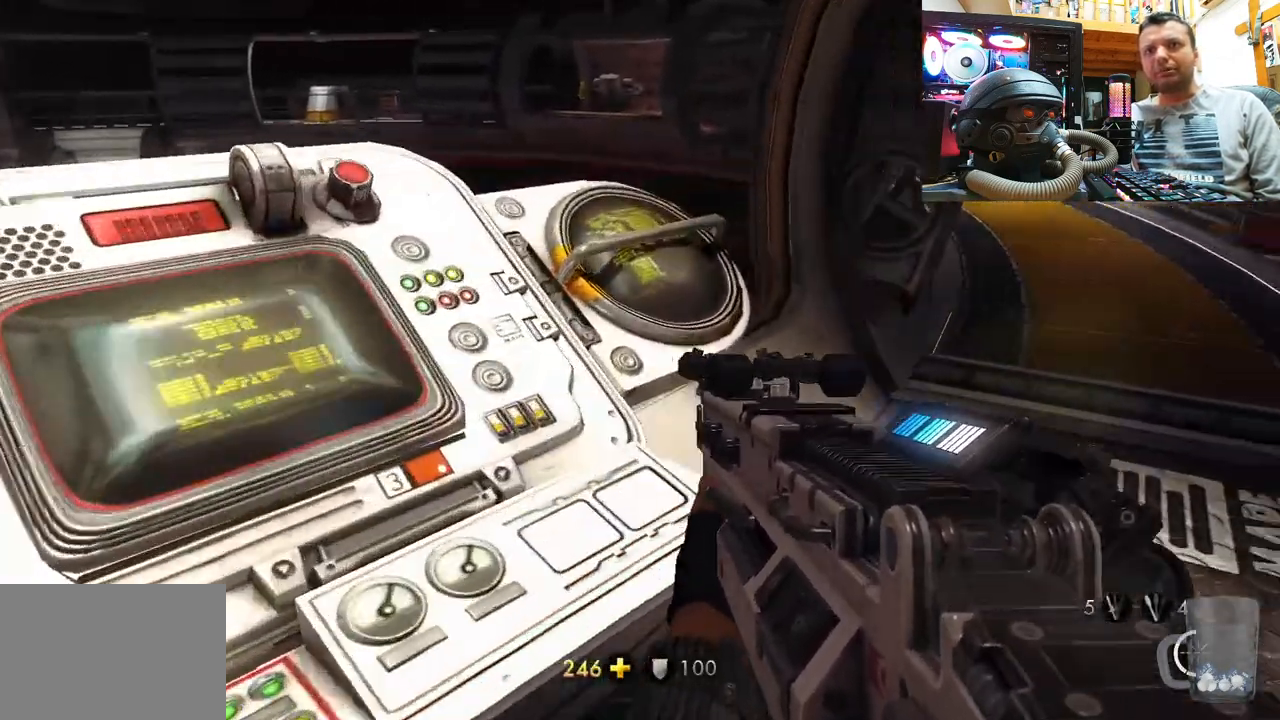
{"buttons": [], "left_stick": "up", "right_stick": "center", "events": [[33, "left_stick", "center"], [167, "left_stick", "up"], [267, "right_stick", "center"]]}
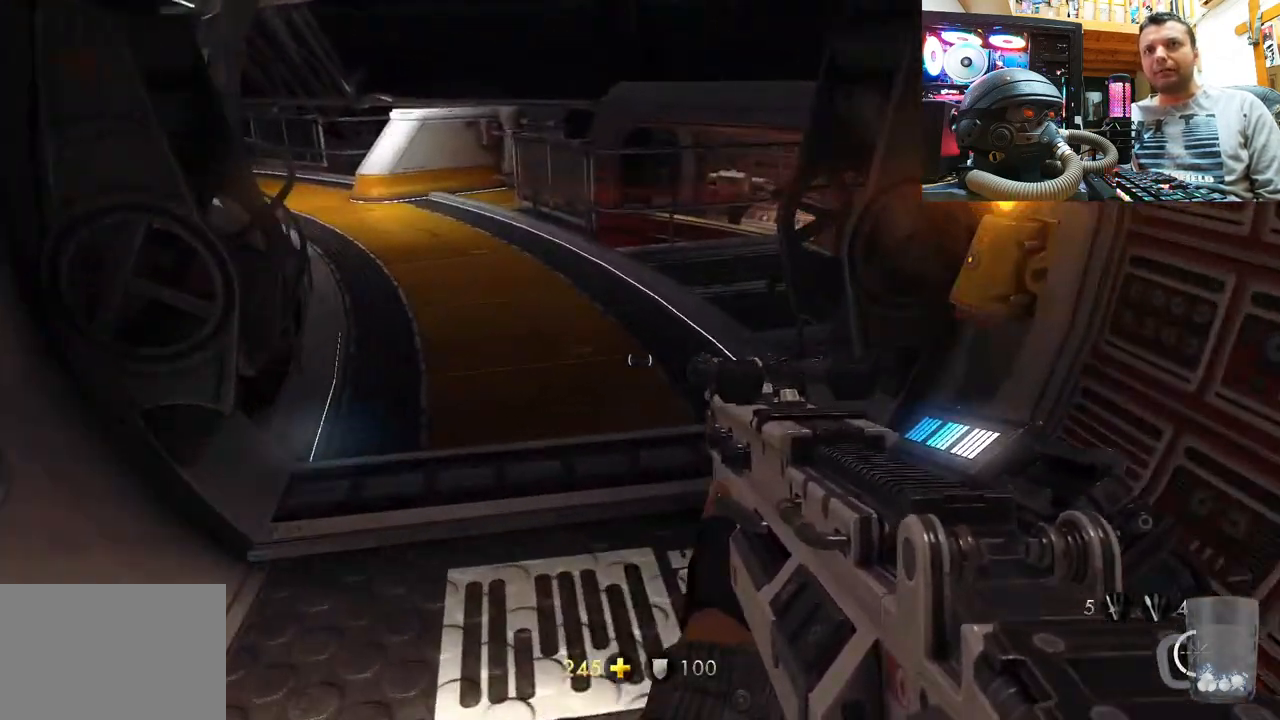
{"buttons": [], "left_stick": "center", "right_stick": "right", "events": [[233, "left_stick", "right"], [233, "right_stick", "right"], [350, "left_stick", "center"]]}
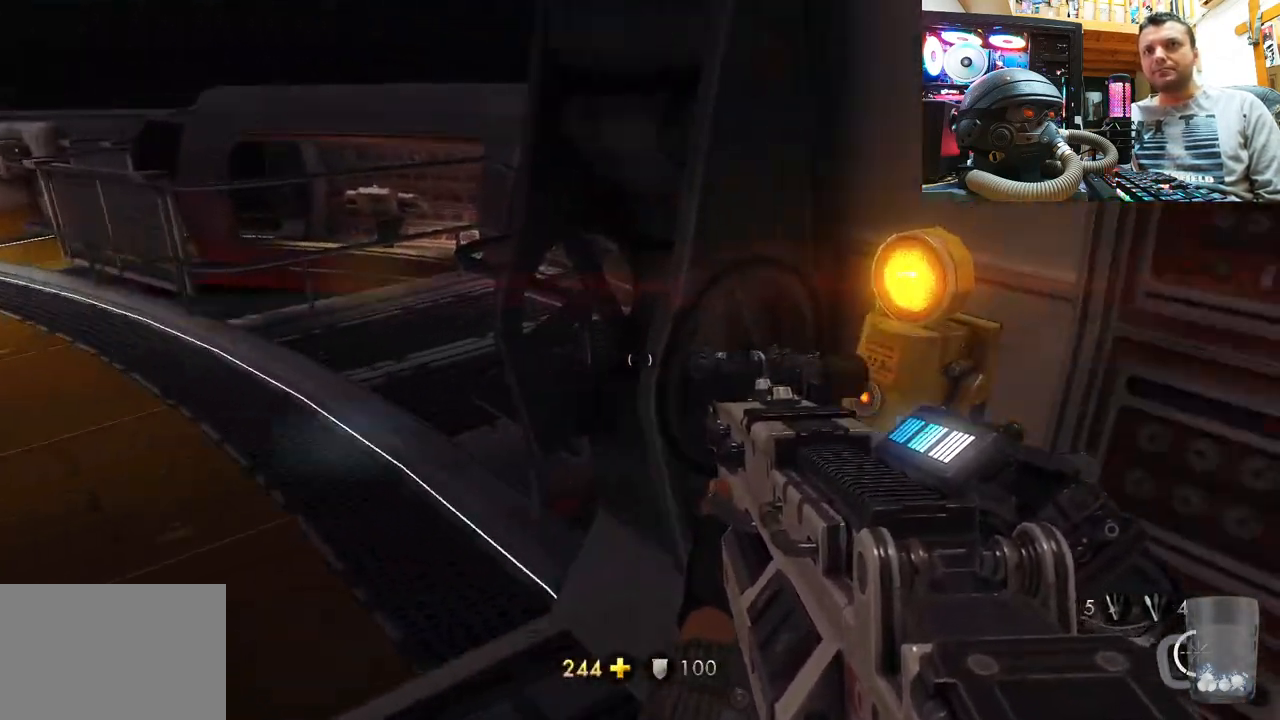
{"buttons": [], "left_stick": "center", "right_stick": "left", "events": [[50, "right_stick", "left"], [250, "right_stick", "up-right"], [400, "right_stick", "up-left"], [483, "right_stick", "left"]]}
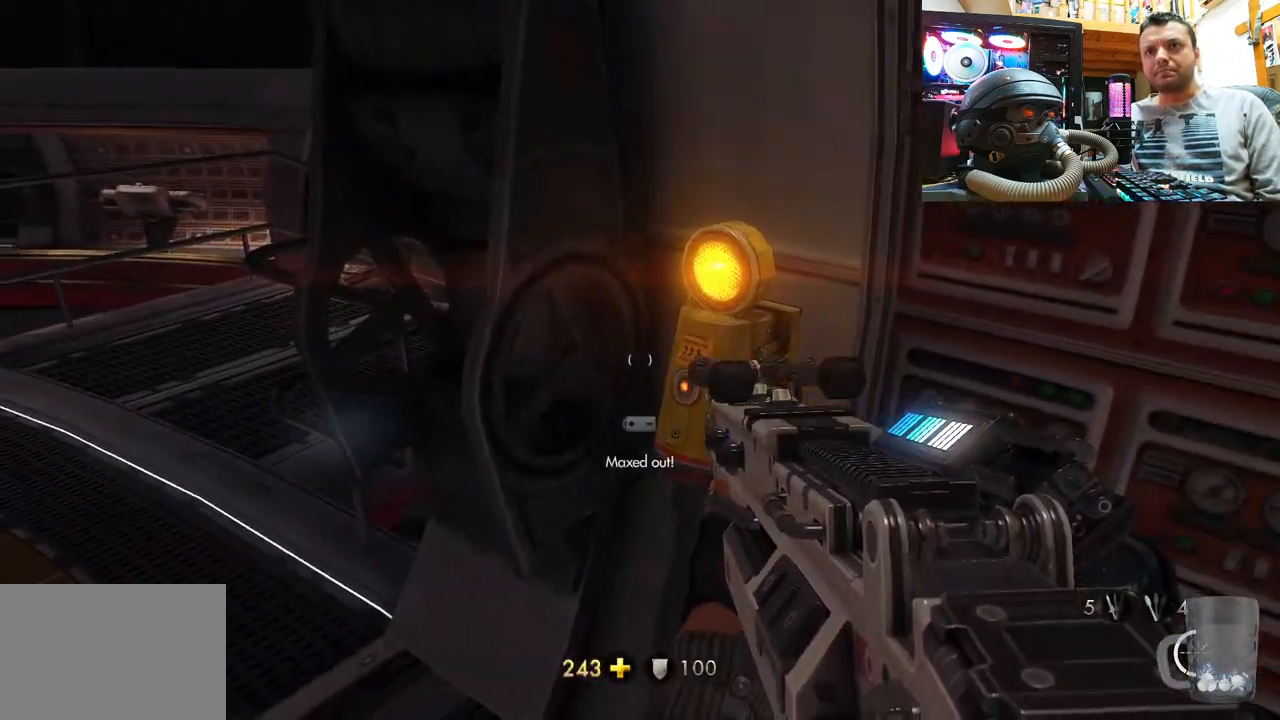
{"buttons": [], "left_stick": "up", "right_stick": "center", "events": [[267, "left_stick", "up"], [283, "right_stick", "center"]]}
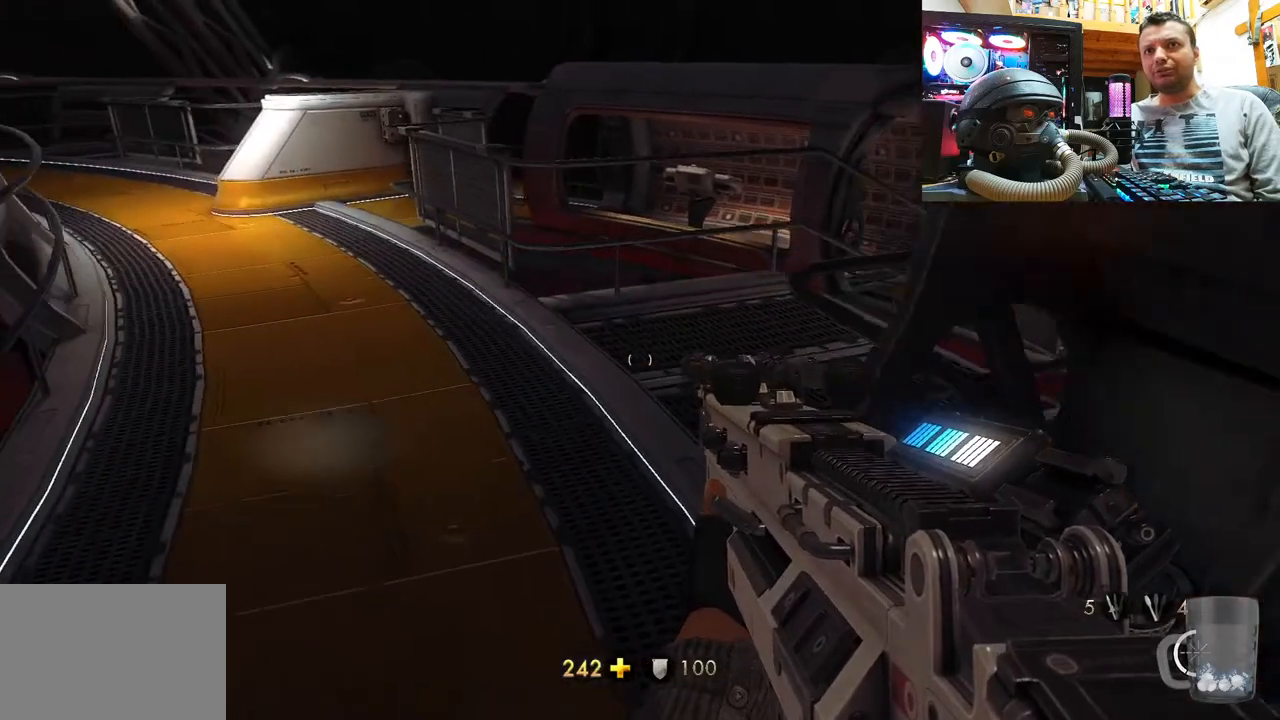
{"buttons": [], "left_stick": "center", "right_stick": "left", "events": [[17, "left_stick", "center"], [333, "right_stick", "left"]]}
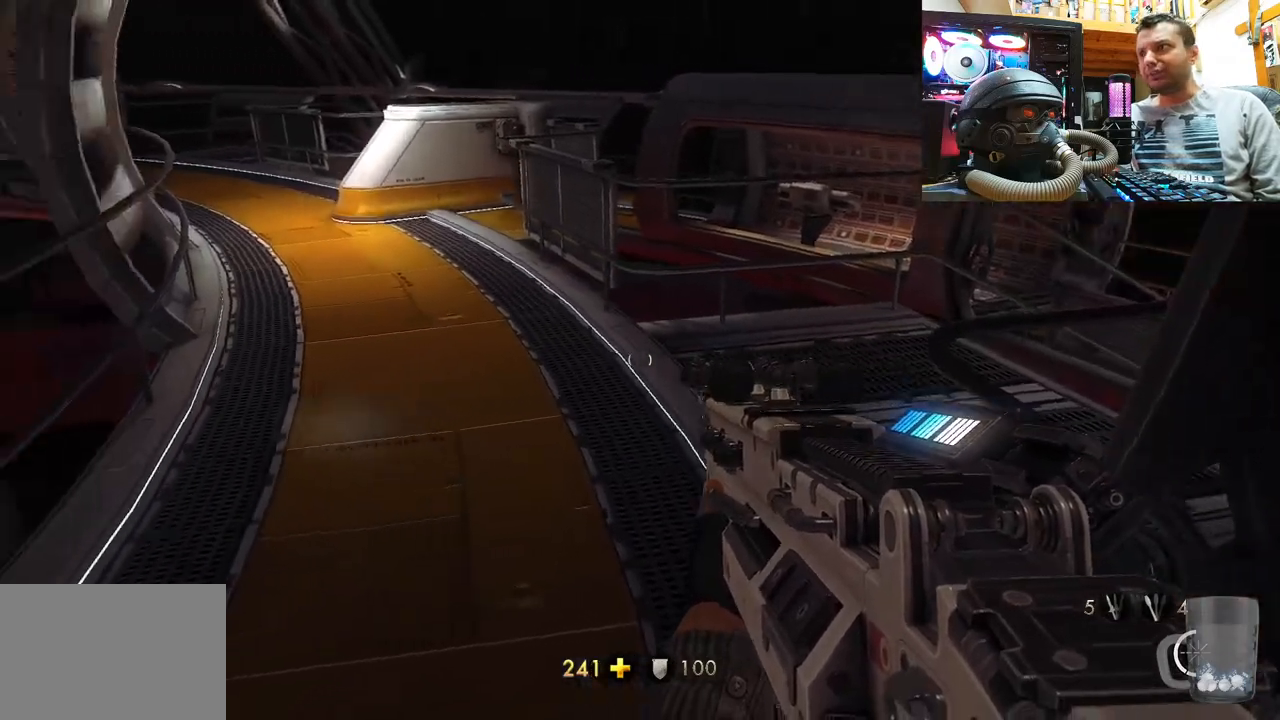
{"buttons": [], "left_stick": "center", "right_stick": "center", "events": [[33, "right_stick", "right"], [150, "right_stick", "center"]]}
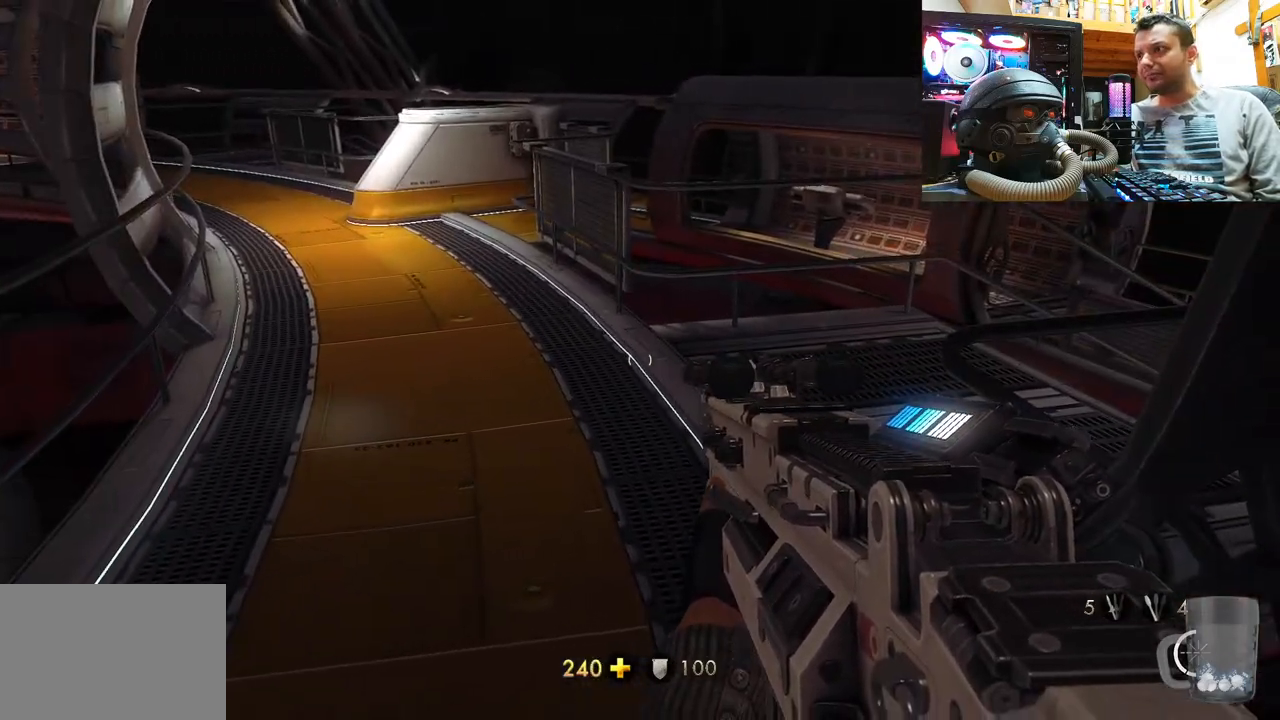
{"buttons": [], "left_stick": "center", "right_stick": "center", "events": []}
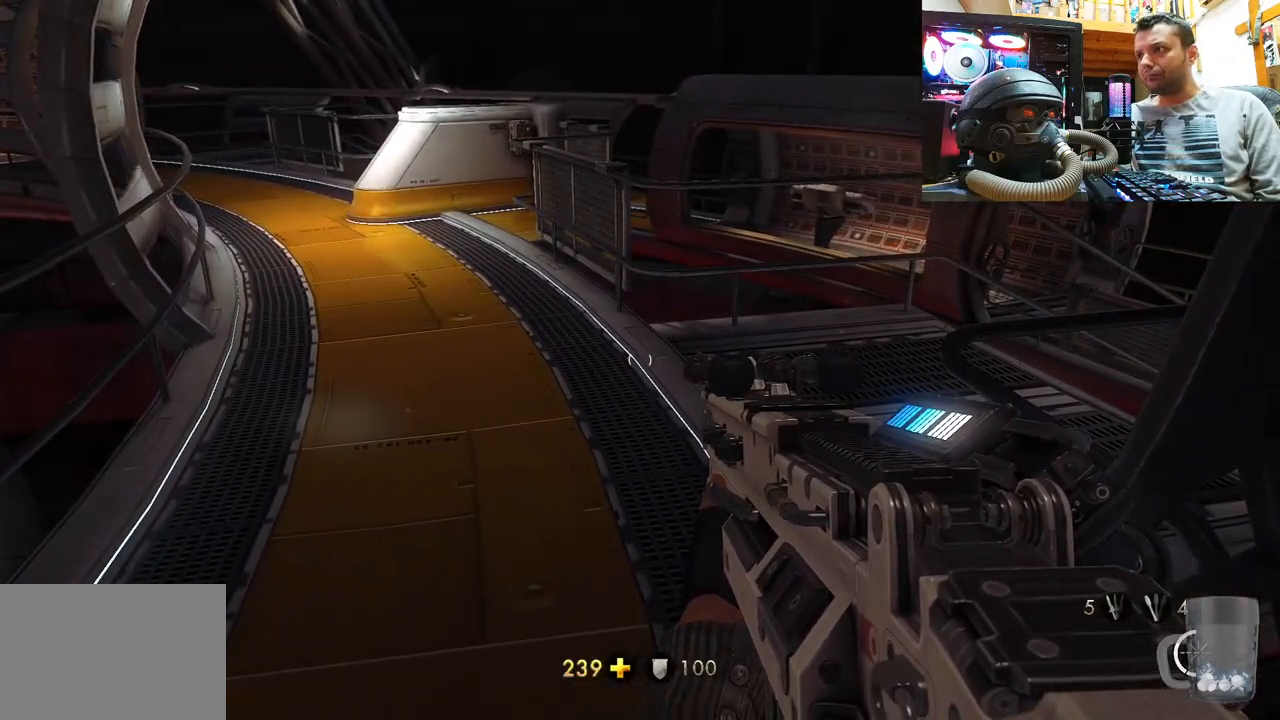
{"buttons": [], "left_stick": "center", "right_stick": "left", "events": [[317, "right_stick", "down-left"], [367, "right_stick", "left"]]}
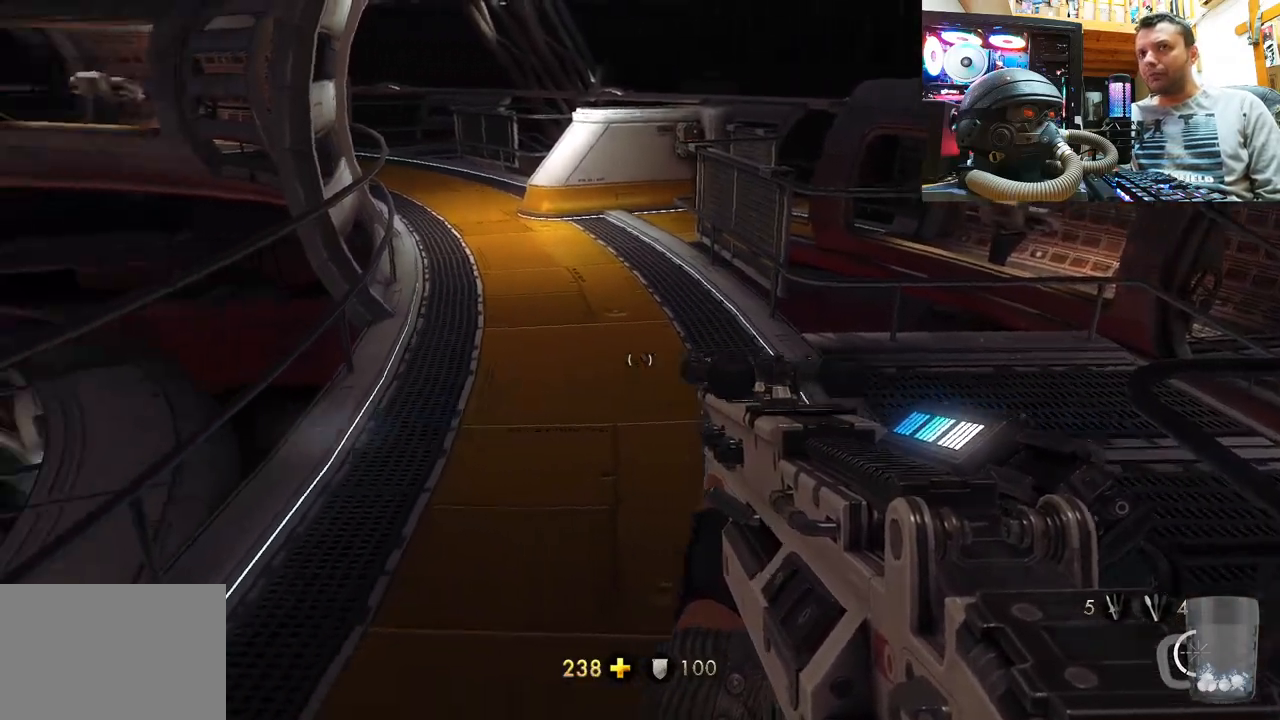
{"buttons": [], "left_stick": "up-right", "right_stick": "left", "events": [[100, "left_stick", "up-right"], [183, "right_stick", "center"], [383, "right_stick", "left"]]}
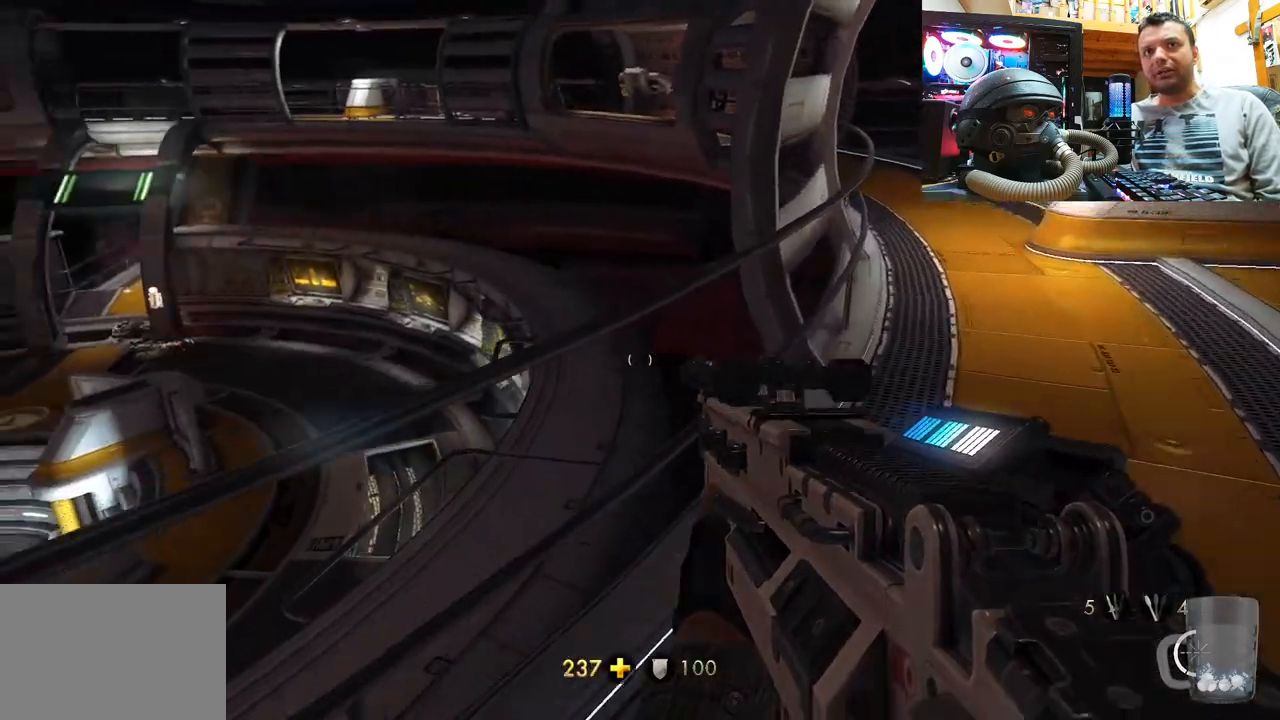
{"buttons": [], "left_stick": "up-left", "right_stick": "right", "events": [[150, "right_stick", "center"], [200, "right_stick", "right"], [333, "left_stick", "up"], [450, "left_stick", "up-left"]]}
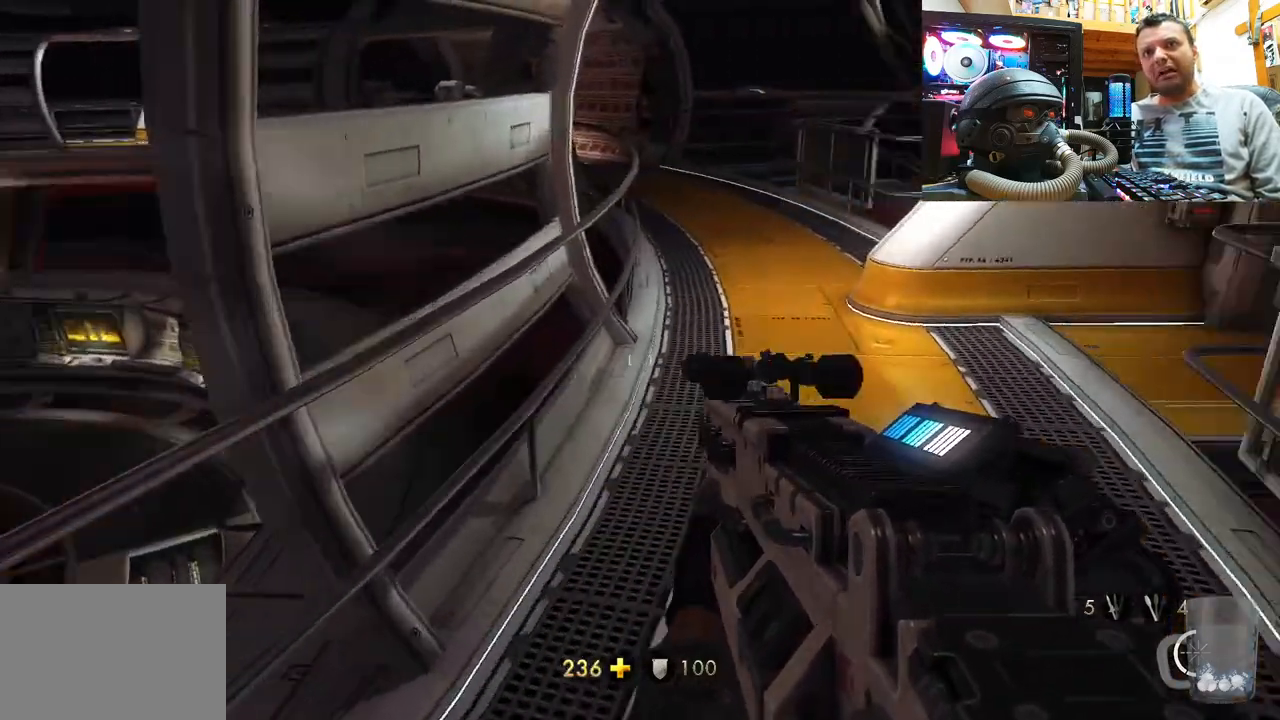
{"buttons": [], "left_stick": "up-left", "right_stick": "right", "events": [[67, "left_stick", "left"], [267, "left_stick", "up"], [350, "left_stick", "center"], [350, "right_stick", "center"], [400, "right_stick", "right"], [500, "left_stick", "up-left"]]}
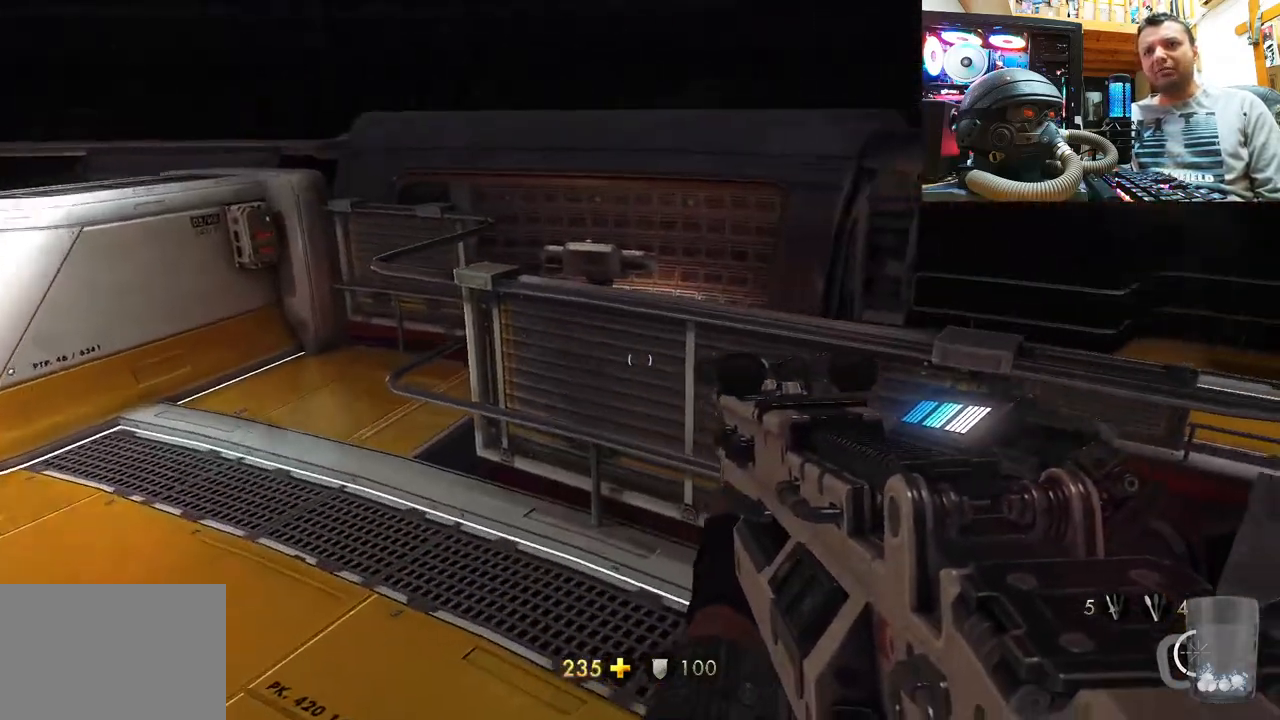
{"buttons": [], "left_stick": "up-left", "right_stick": "center", "events": [[83, "right_stick", "center"], [167, "right_stick", "up"], [367, "right_stick", "up-left"], [500, "right_stick", "center"]]}
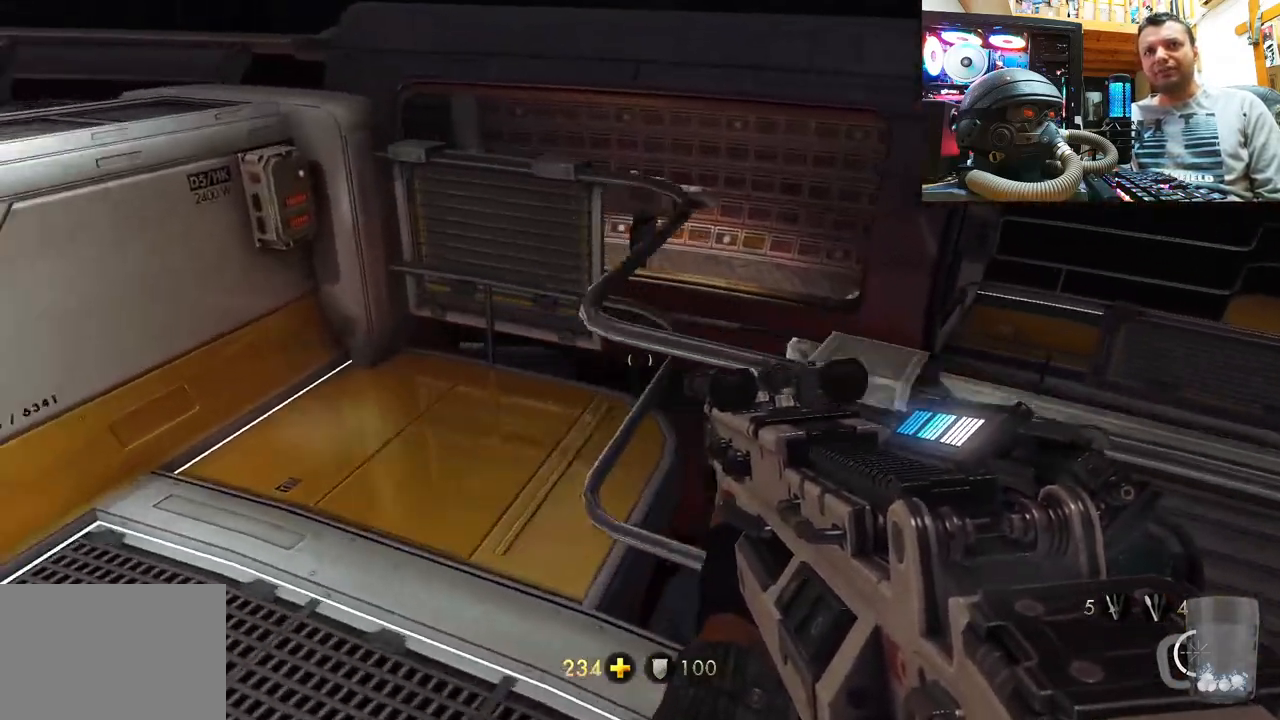
{"buttons": [], "left_stick": "center", "right_stick": "right", "events": [[67, "right_stick", "right"], [500, "left_stick", "center"]]}
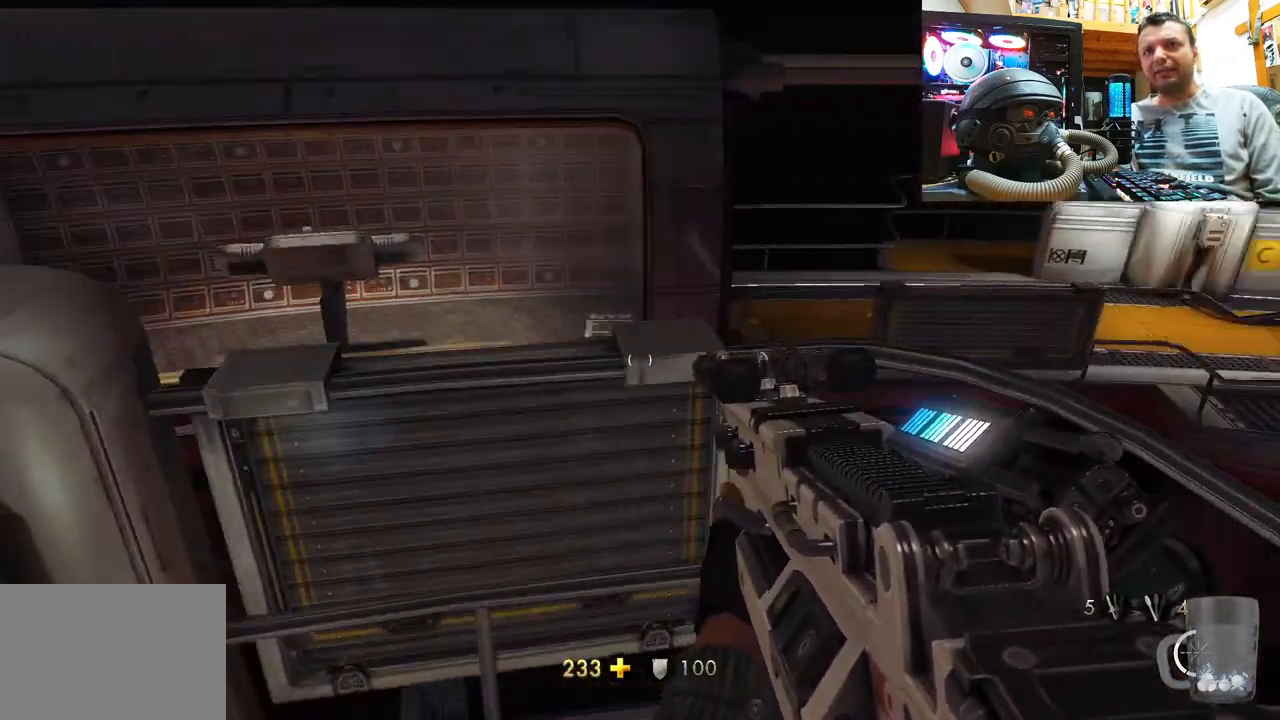
{"buttons": [], "left_stick": "up-right", "right_stick": "right", "events": [[267, "left_stick", "up-right"], [367, "right_stick", "left"], [500, "right_stick", "right"]]}
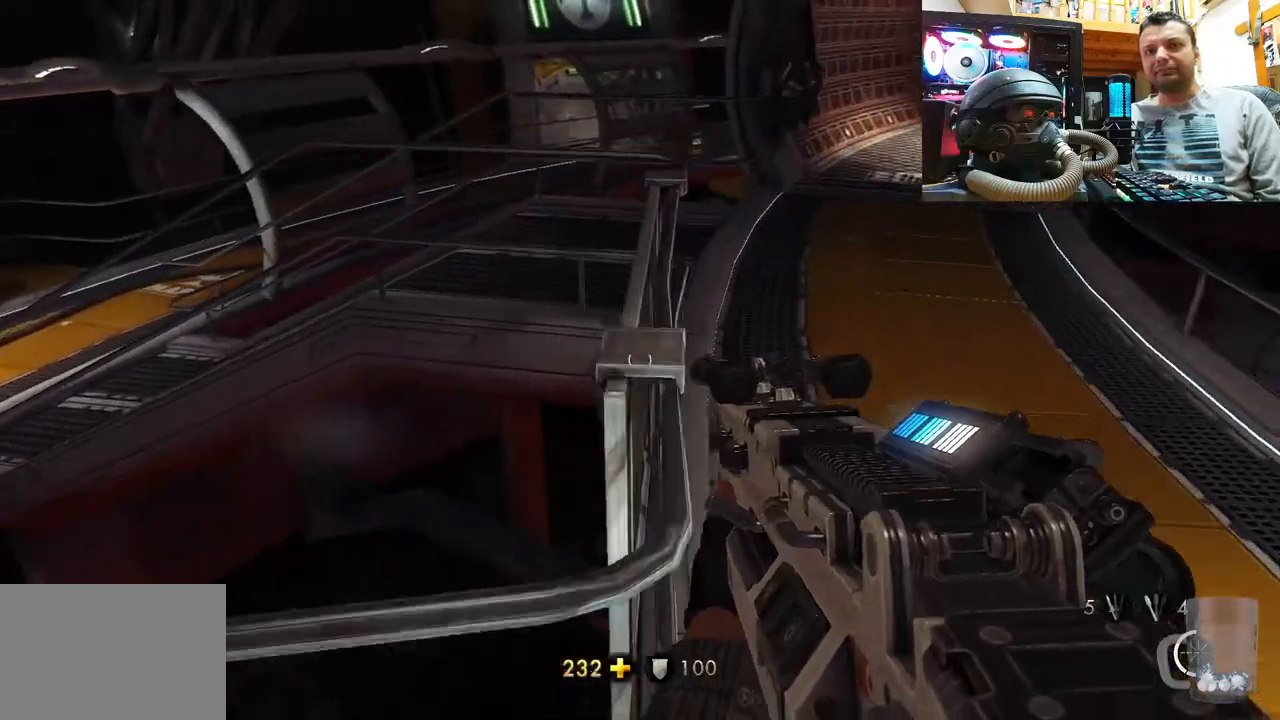
{"buttons": [], "left_stick": "up", "right_stick": "down-right", "events": [[183, "right_stick", "down-right"], [300, "left_stick", "up"], [300, "right_stick", "center"], [383, "right_stick", "down-right"]]}
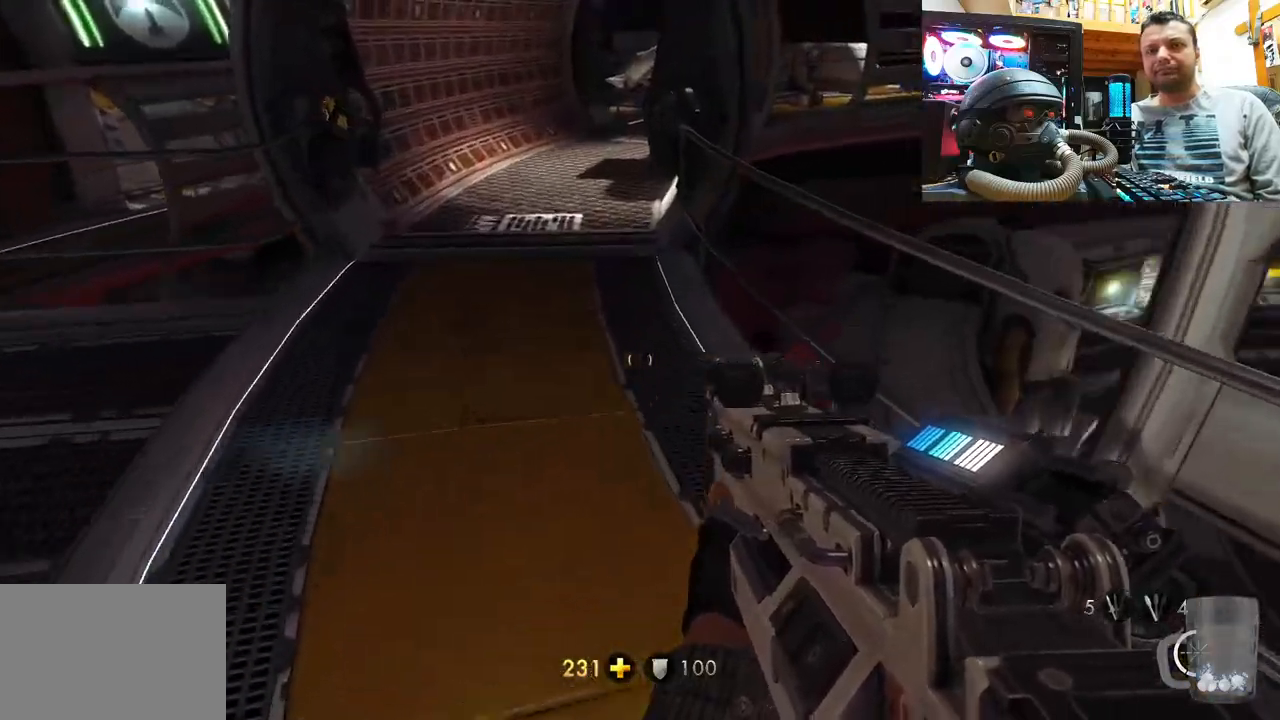
{"buttons": ["L3"], "left_stick": "up", "right_stick": "center", "events": [[150, "right_stick", "down-left"], [333, "right_stick", "center"], [433, "L3", "down"]]}
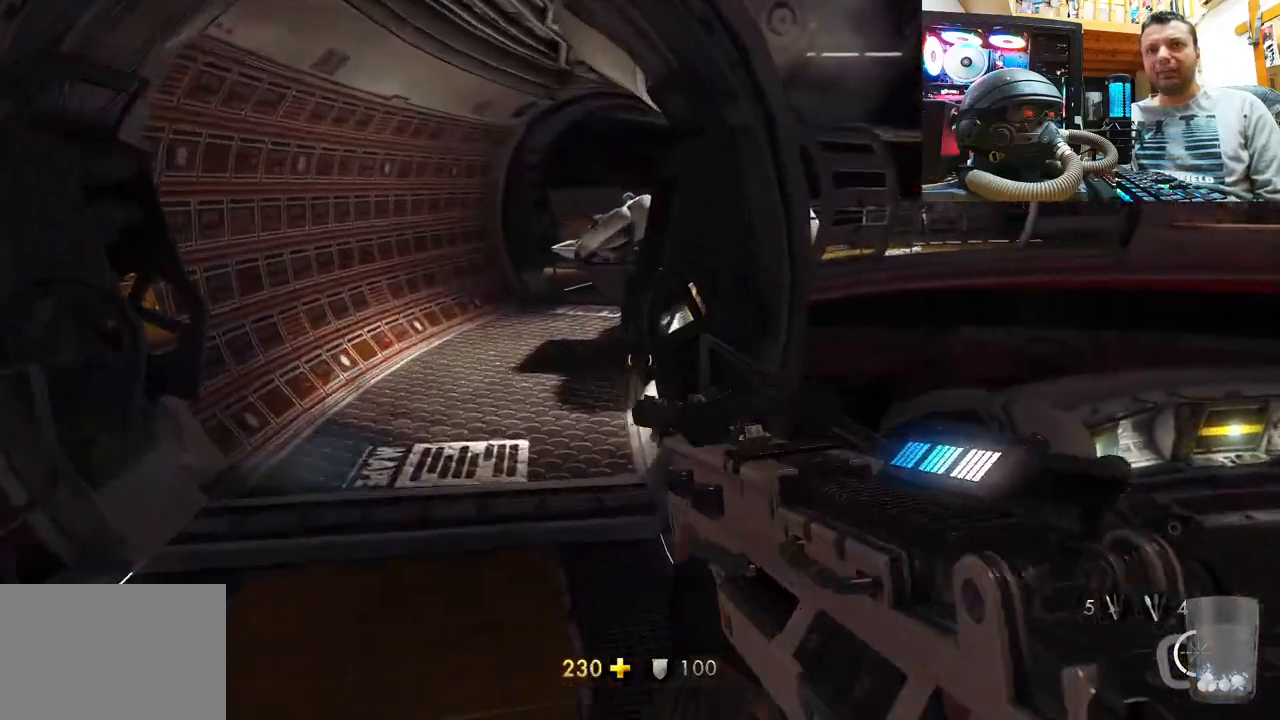
{"buttons": [], "left_stick": "up-left", "right_stick": "right", "events": [[167, "left_stick", "up-left"], [317, "L3", "up"], [383, "right_stick", "right"]]}
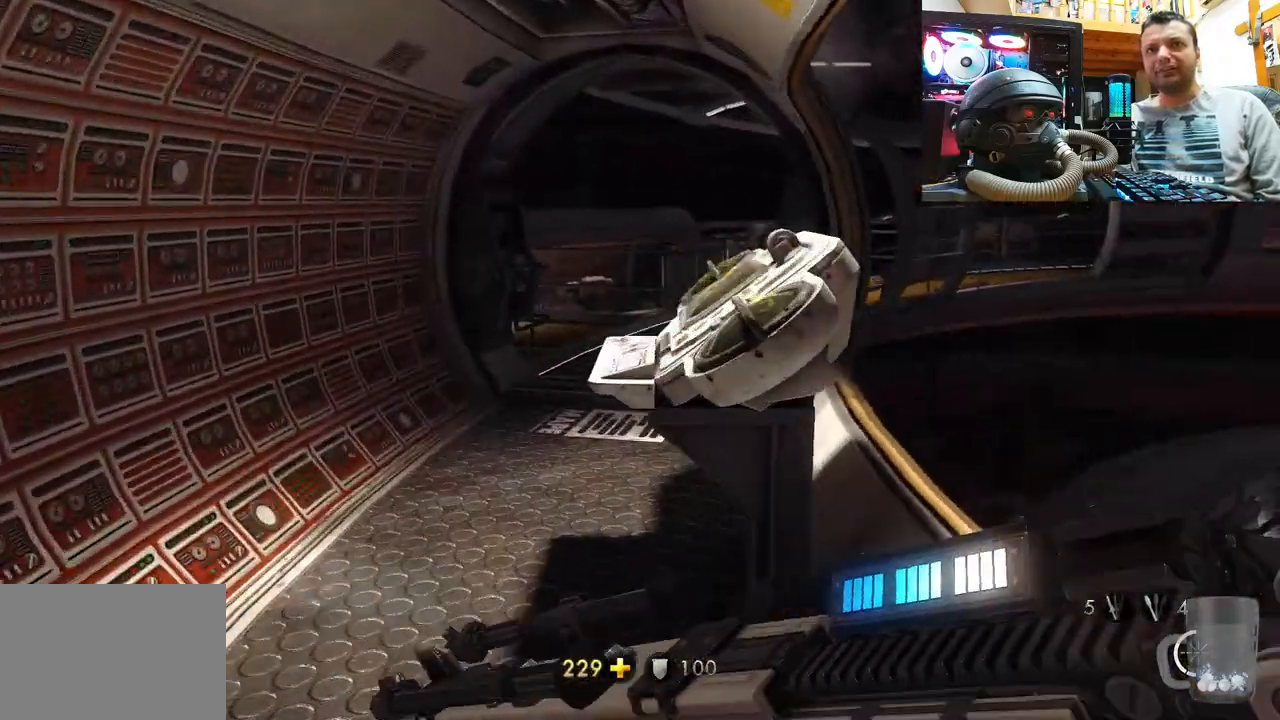
{"buttons": [], "left_stick": "center", "right_stick": "left", "events": [[33, "left_stick", "center"], [117, "left_stick", "up-left"], [250, "left_stick", "up"], [450, "left_stick", "center"], [500, "right_stick", "left"]]}
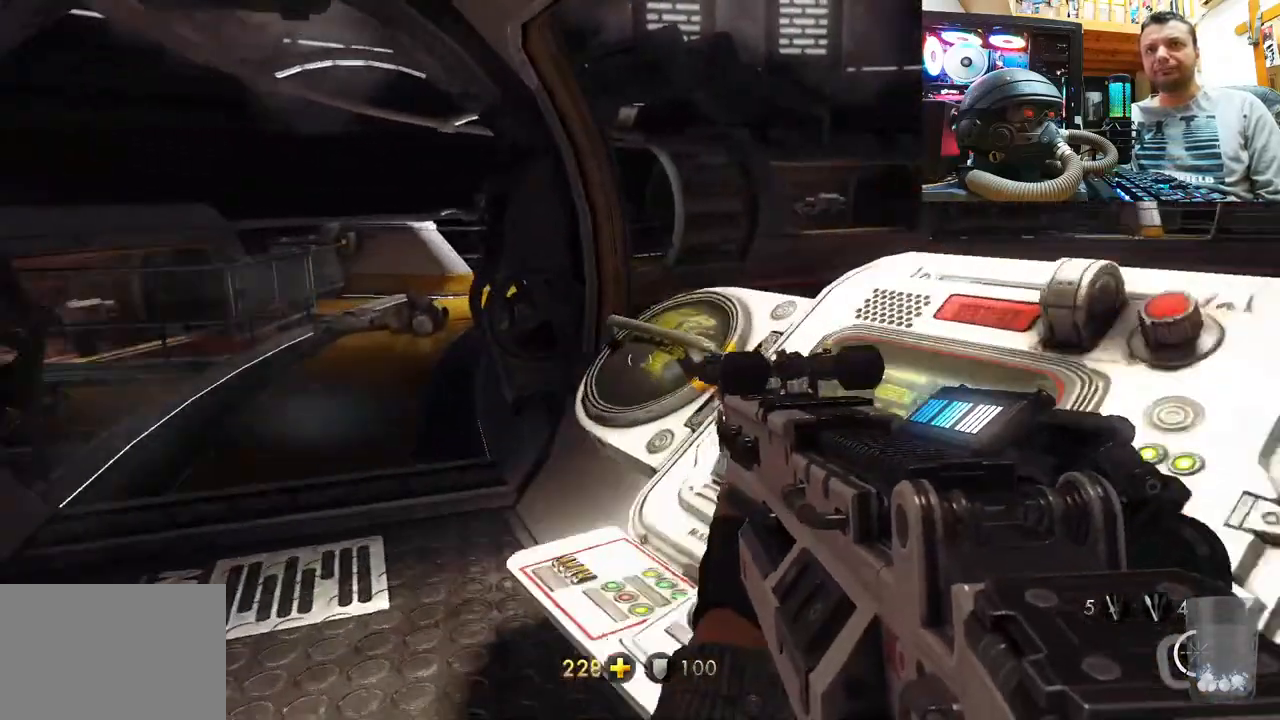
{"buttons": ["L3"], "left_stick": "up-left", "right_stick": "center", "events": [[100, "left_stick", "up-left"], [283, "L3", "down"], [283, "right_stick", "center"]]}
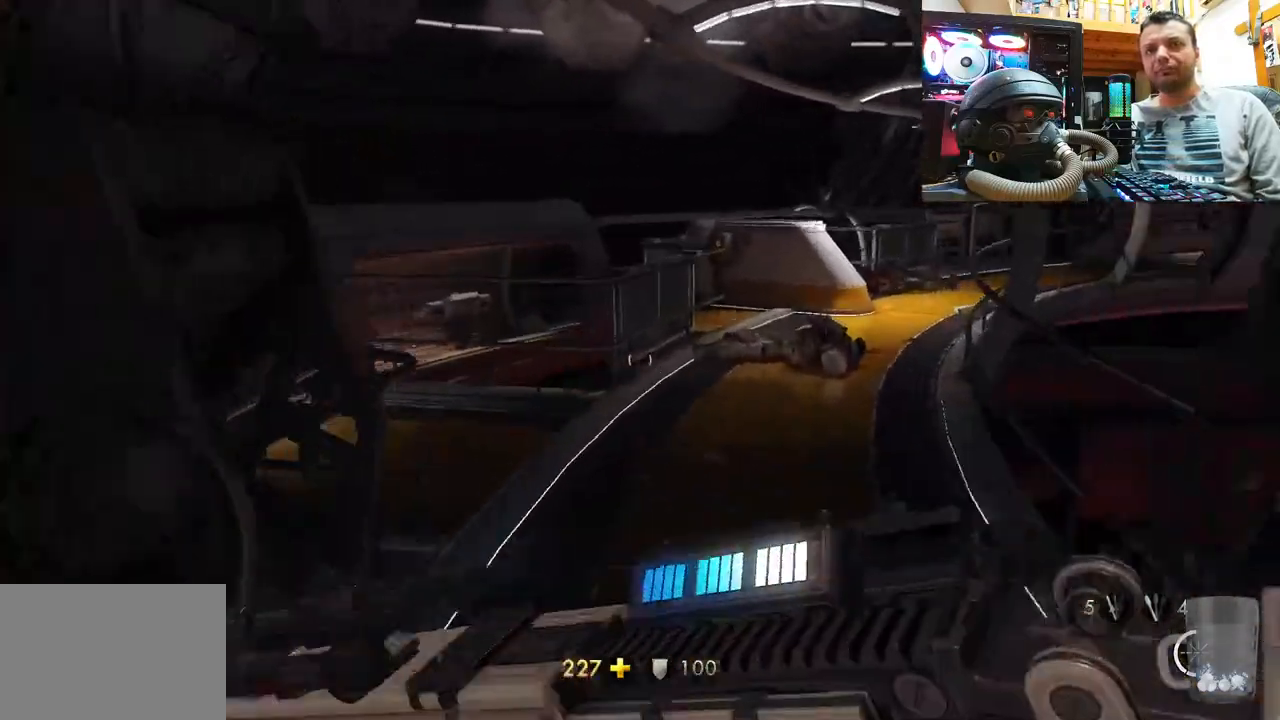
{"buttons": [], "left_stick": "up-right", "right_stick": "up-right", "events": [[50, "L3", "up"], [50, "left_stick", "up"], [333, "left_stick", "up-right"], [333, "right_stick", "up"], [383, "right_stick", "up-right"]]}
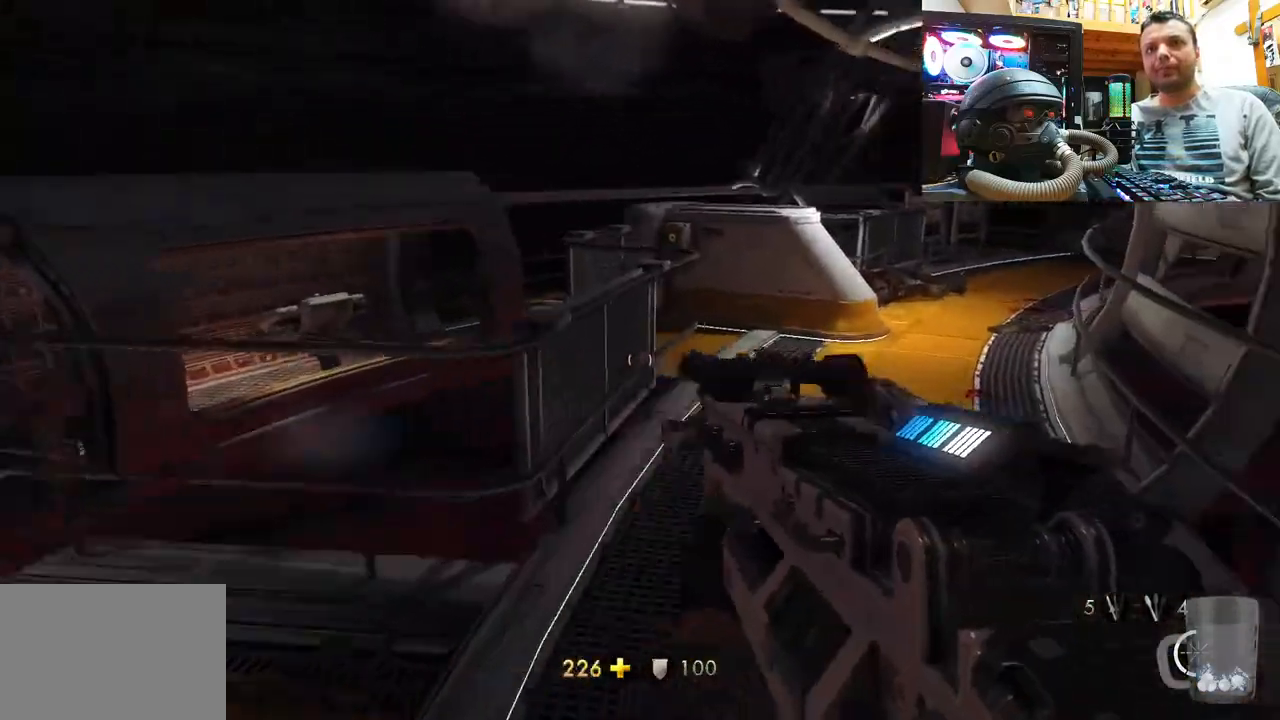
{"buttons": [], "left_stick": "up", "right_stick": "center", "events": [[83, "left_stick", "up"], [83, "right_stick", "up-left"], [400, "right_stick", "center"]]}
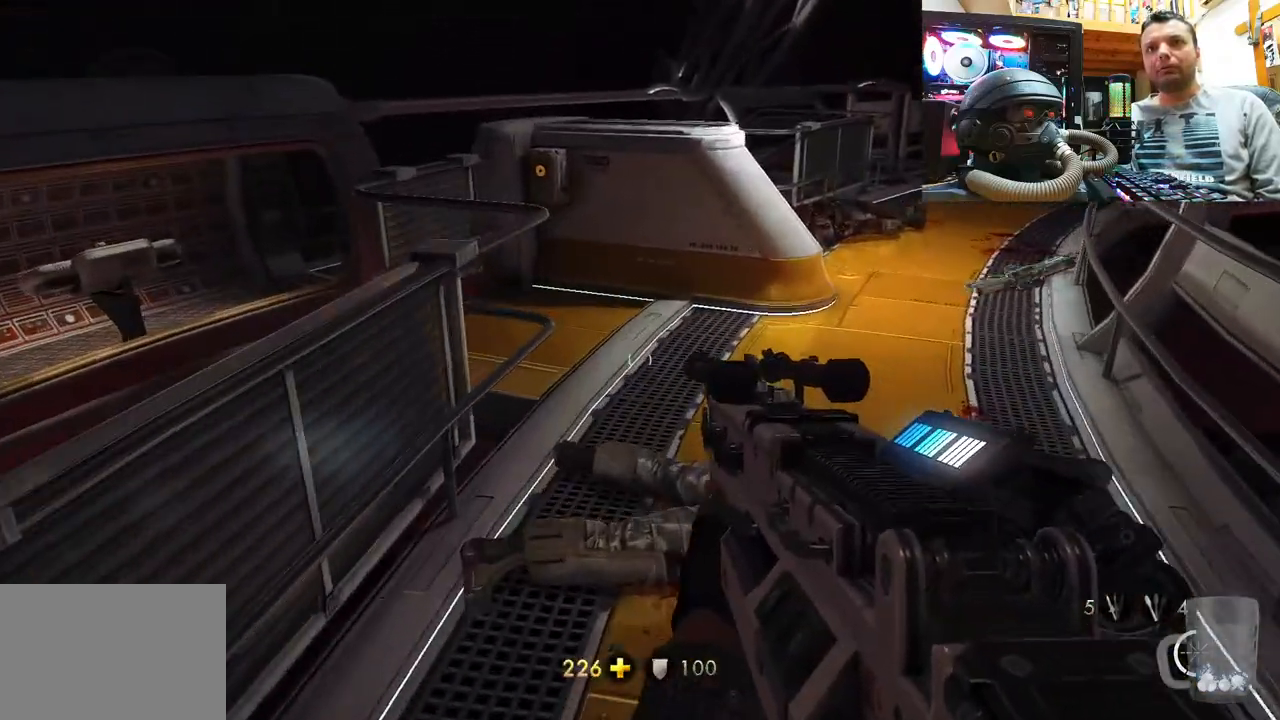
{"buttons": [], "left_stick": "up", "right_stick": "center", "events": [[50, "right_stick", "up-left"], [267, "right_stick", "center"]]}
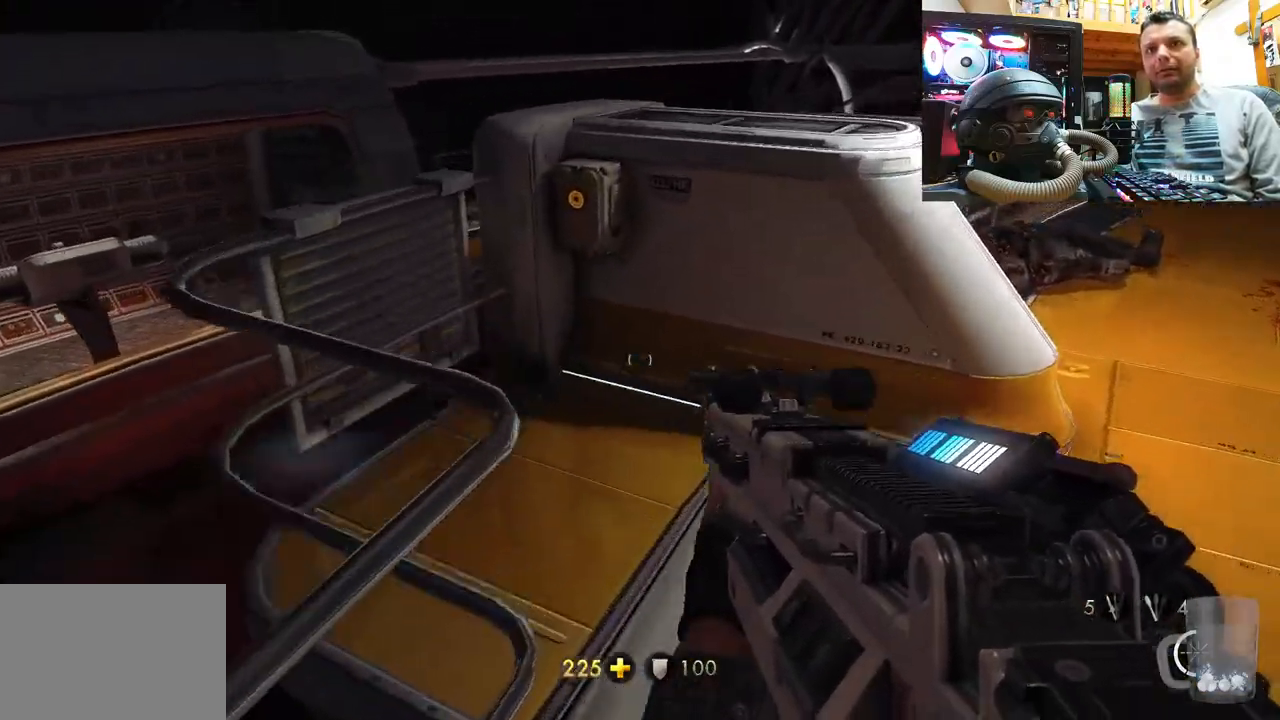
{"buttons": [], "left_stick": "up-right", "right_stick": "up-left", "events": [[50, "left_stick", "up-right"], [50, "right_stick", "right"], [300, "right_stick", "up-left"]]}